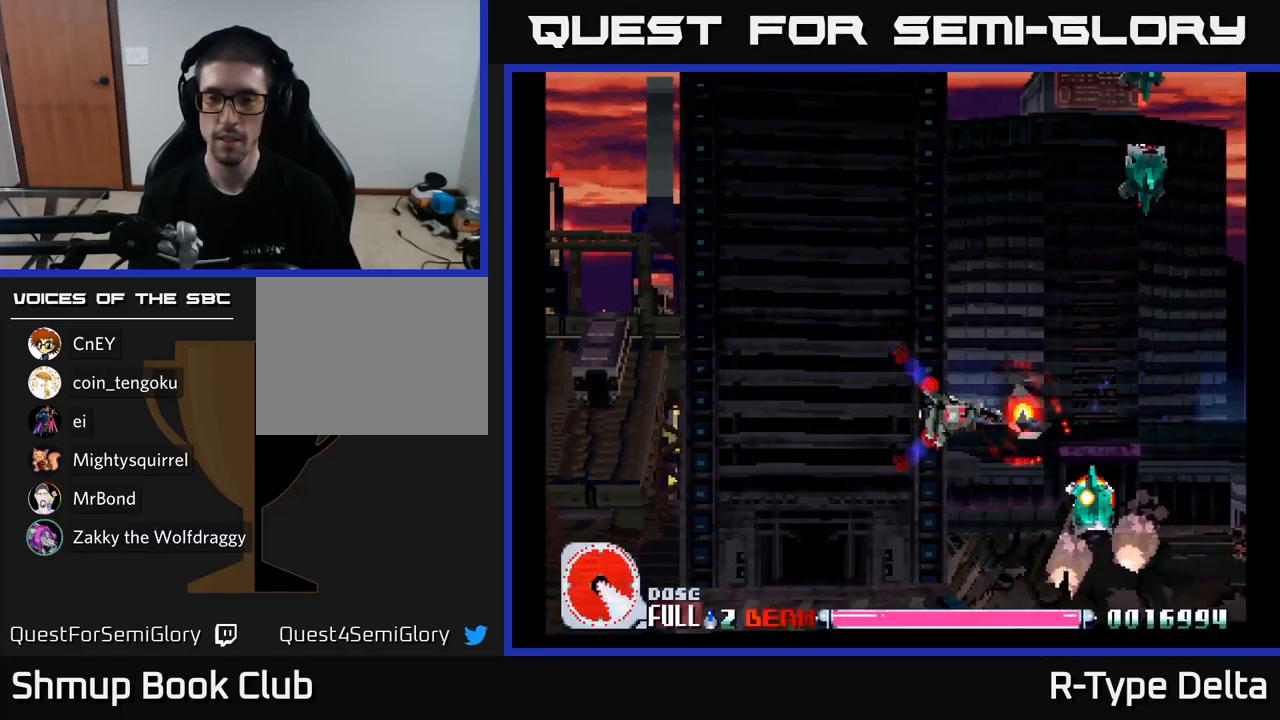
Gameplay with a controller (Xbox layout); each line is a JSON object with the inputs held at the frame after it. "events" lists button and stick changes between this image and that frame as [ms after this image, input, new state], when the widget could be followed in between. Not read: left_stick.
{"buttons": ["X", "DPAD_LEFT"], "right_stick": "center", "events": [[283, "DPAD_UP", "down"], [367, "DPAD_UP", "up"], [467, "DPAD_LEFT", "down"]]}
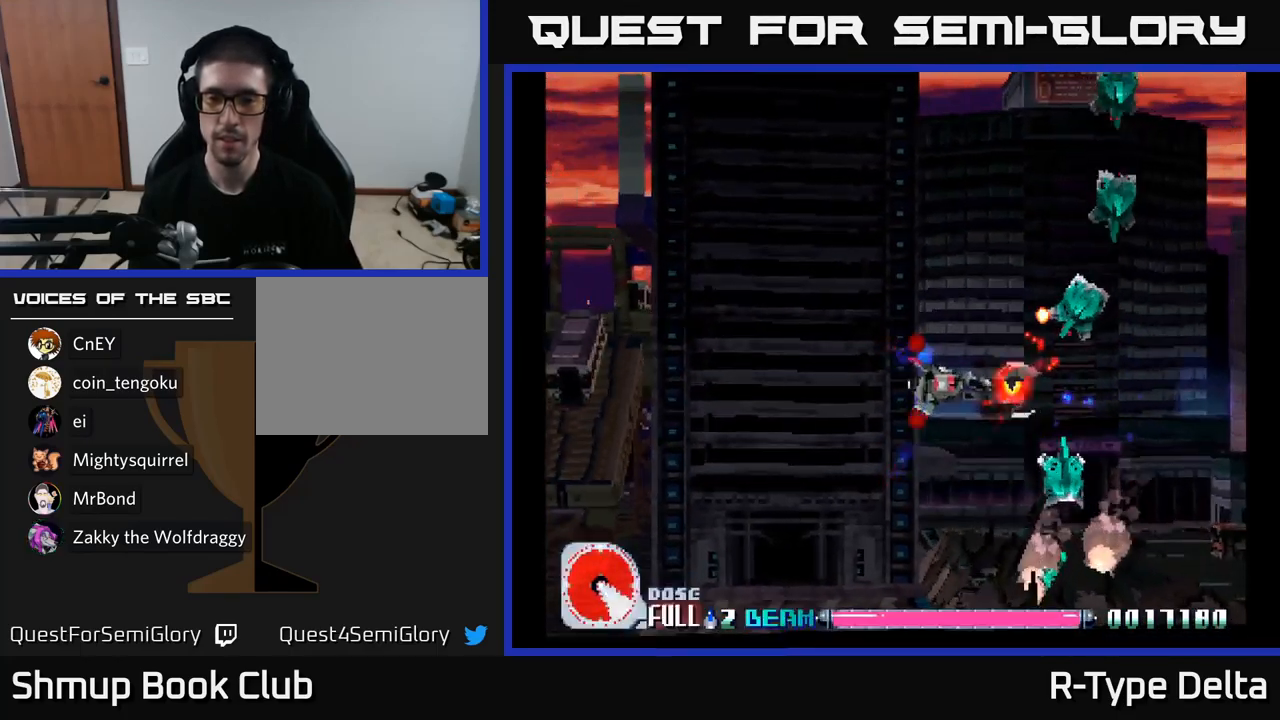
{"buttons": ["X"], "right_stick": "center", "events": [[50, "DPAD_LEFT", "up"]]}
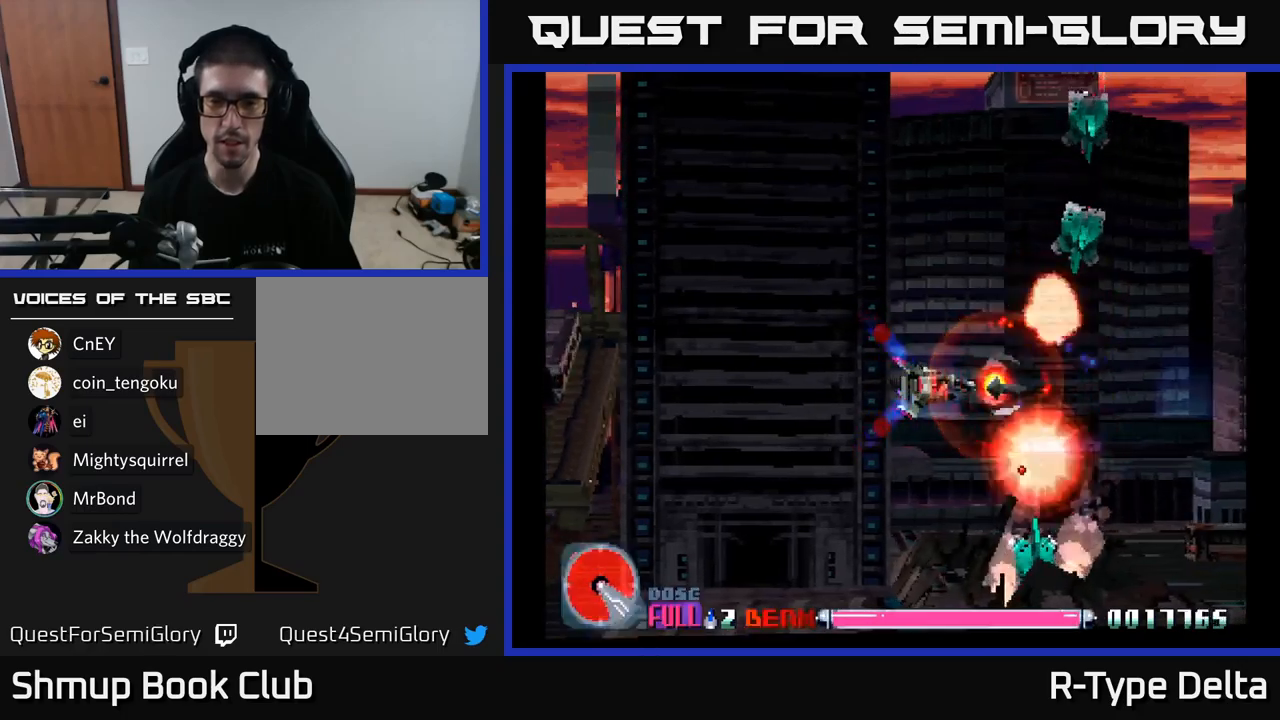
{"buttons": ["X"], "right_stick": "center", "events": [[50, "DPAD_LEFT", "down"], [150, "DPAD_LEFT", "up"], [433, "DPAD_LEFT", "down"], [500, "DPAD_LEFT", "up"]]}
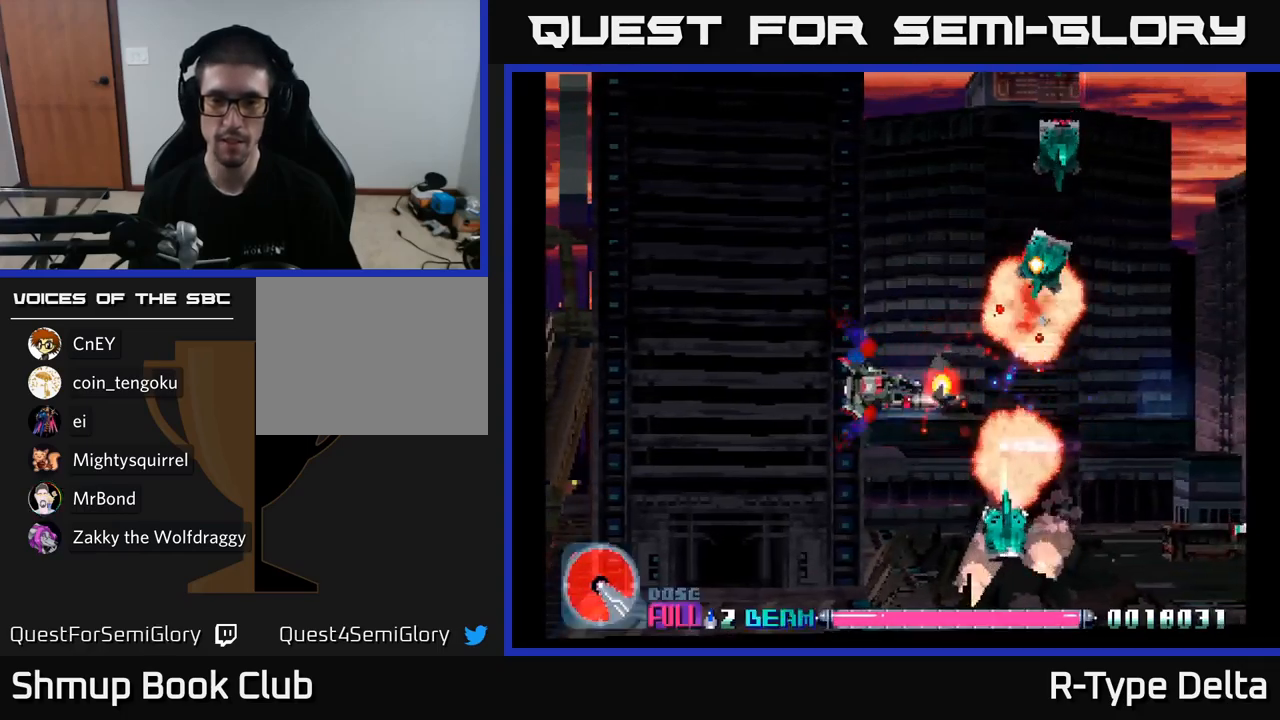
{"buttons": ["X"], "right_stick": "center", "events": [[300, "DPAD_LEFT", "down"], [367, "DPAD_LEFT", "up"]]}
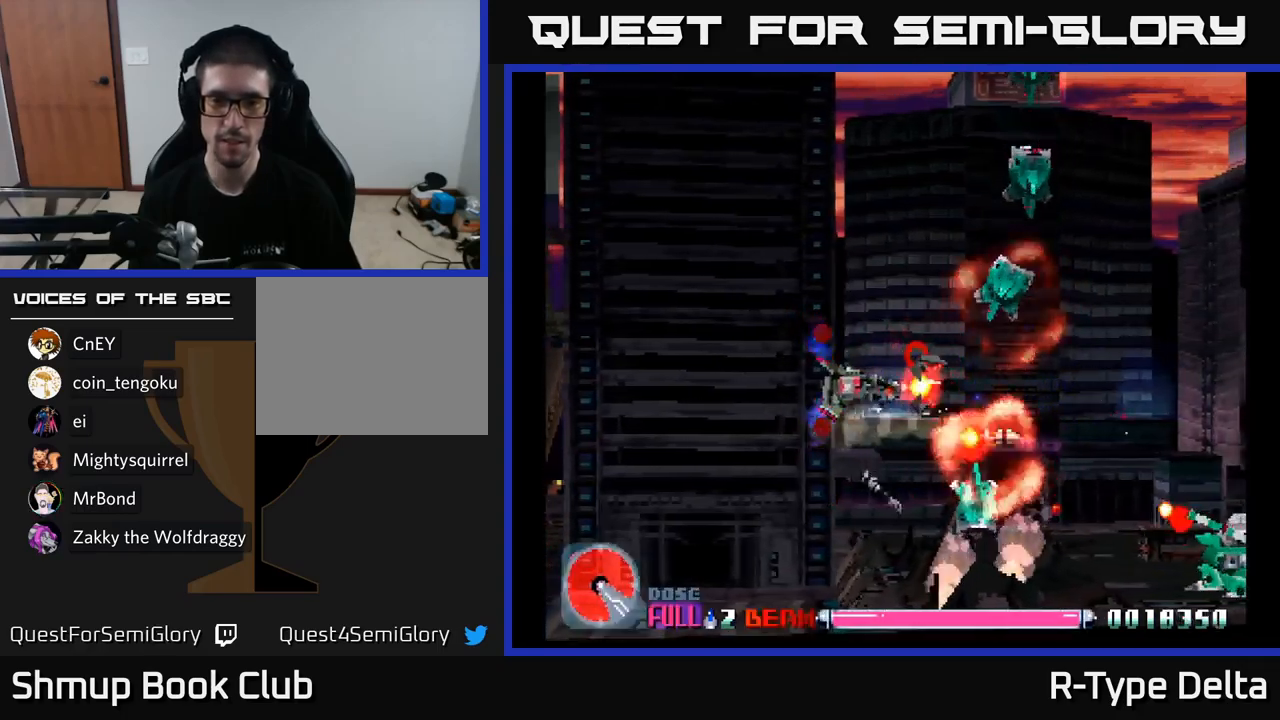
{"buttons": ["X"], "right_stick": "center", "events": [[367, "DPAD_LEFT", "down"], [467, "DPAD_LEFT", "up"]]}
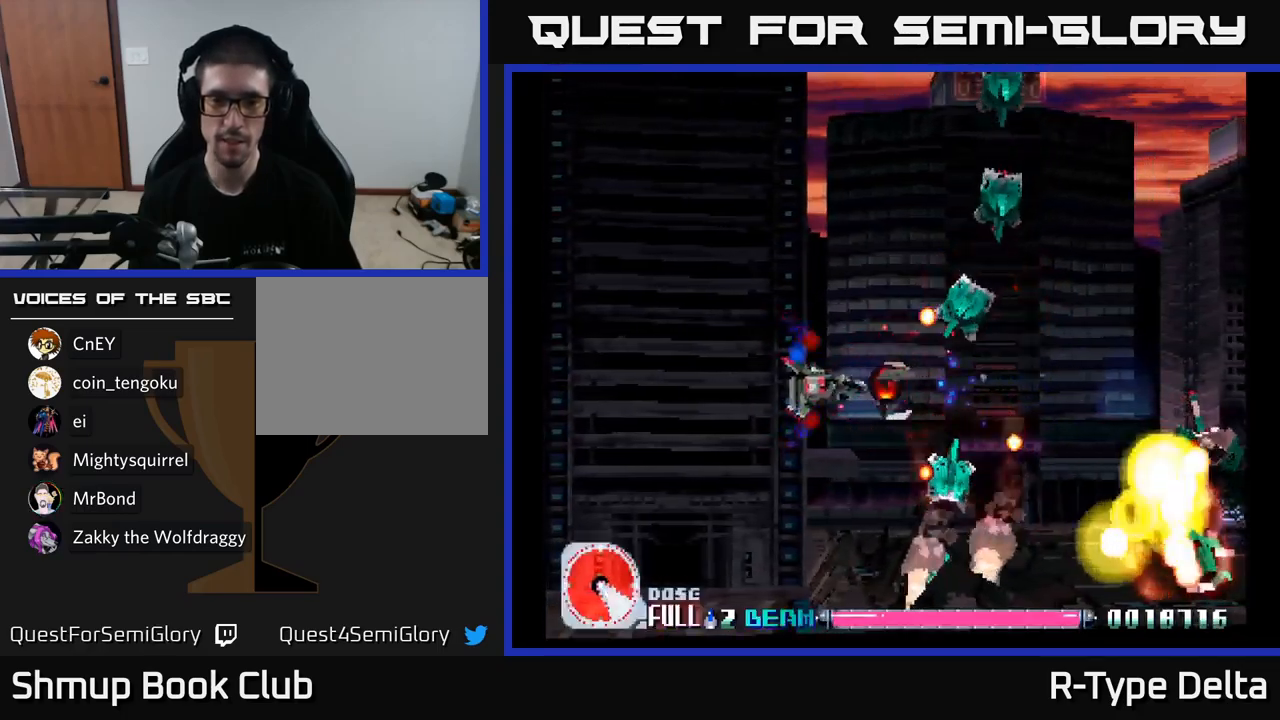
{"buttons": ["X"], "right_stick": "center", "events": [[217, "DPAD_LEFT", "down"], [300, "DPAD_LEFT", "up"]]}
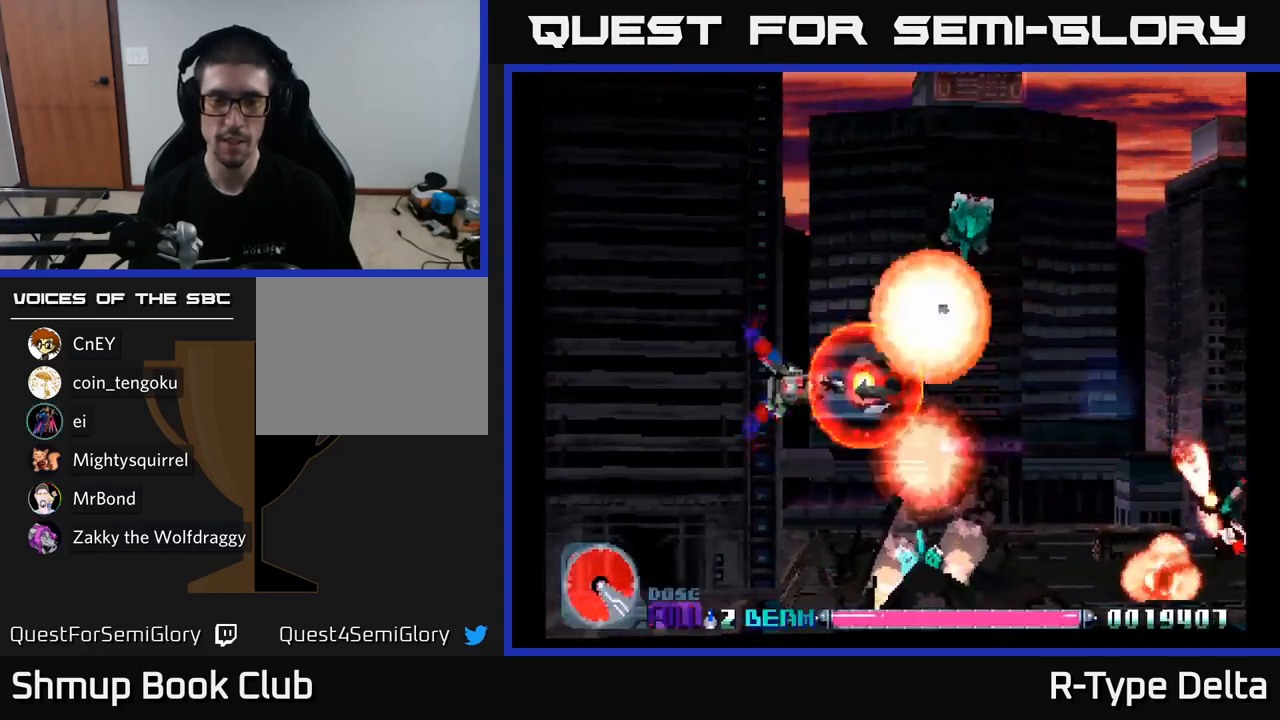
{"buttons": ["X"], "right_stick": "center", "events": []}
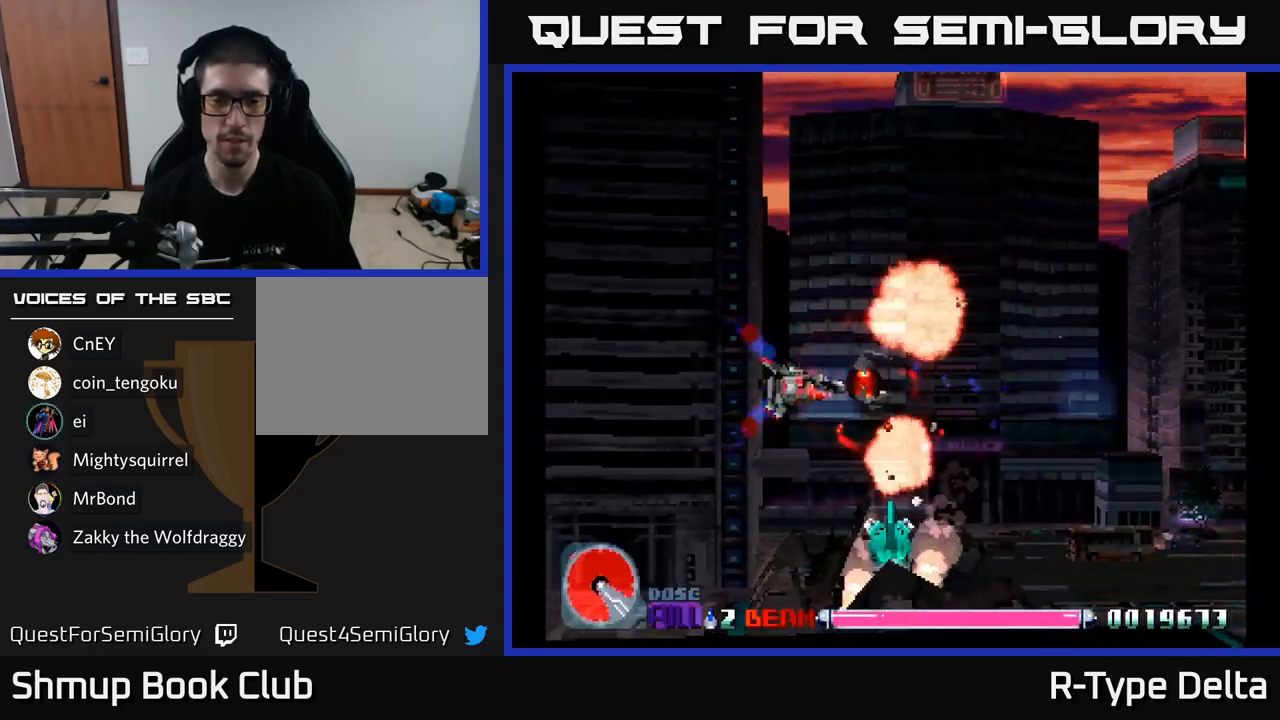
{"buttons": ["X"], "right_stick": "center", "events": [[200, "DPAD_LEFT", "down"], [283, "DPAD_DOWN", "down"], [317, "DPAD_LEFT", "up"], [450, "DPAD_DOWN", "up"]]}
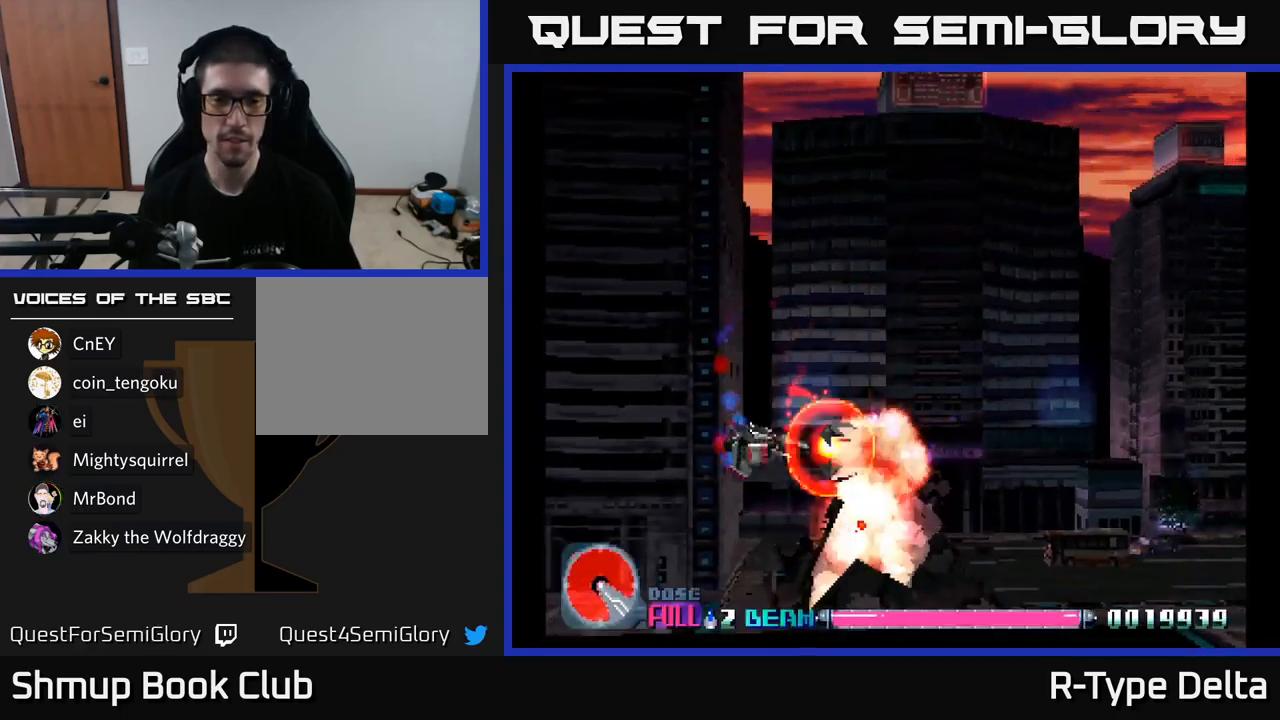
{"buttons": ["X"], "right_stick": "center", "events": [[183, "DPAD_LEFT", "down"], [300, "DPAD_LEFT", "up"]]}
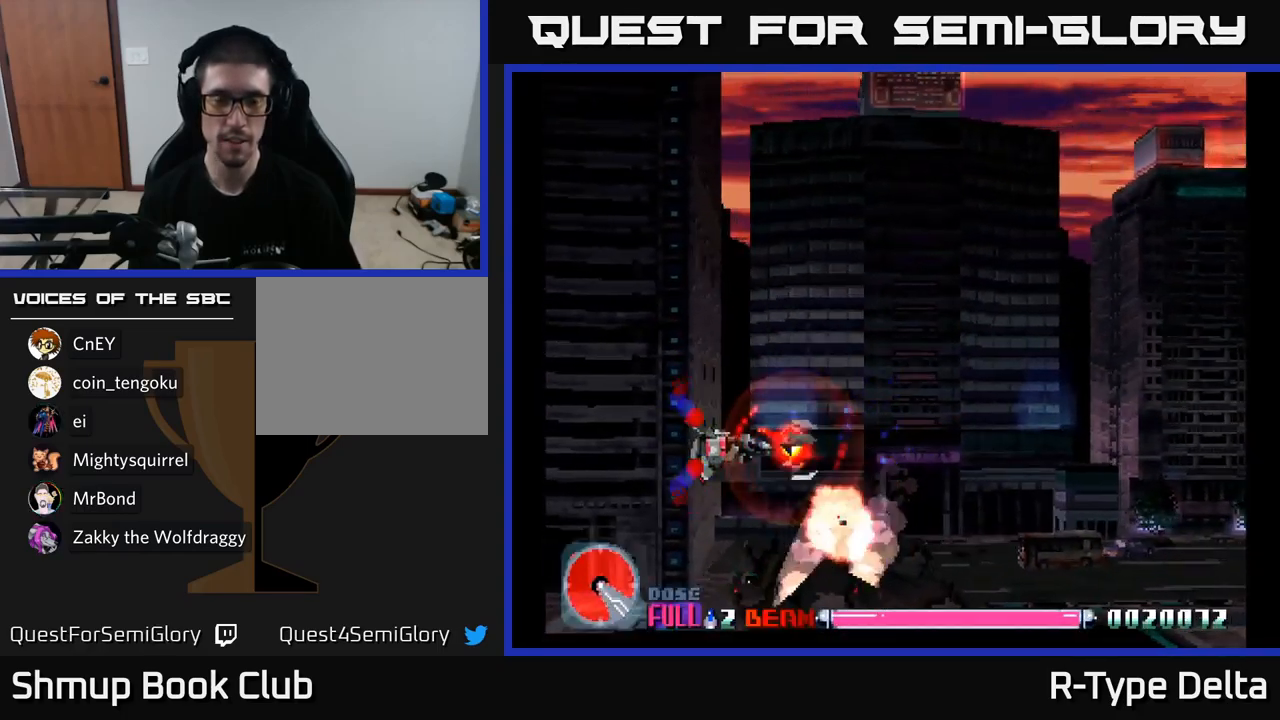
{"buttons": ["X", "DPAD_DOWN"], "right_stick": "center", "events": [[283, "DPAD_LEFT", "down"], [383, "DPAD_DOWN", "down"], [383, "DPAD_LEFT", "up"]]}
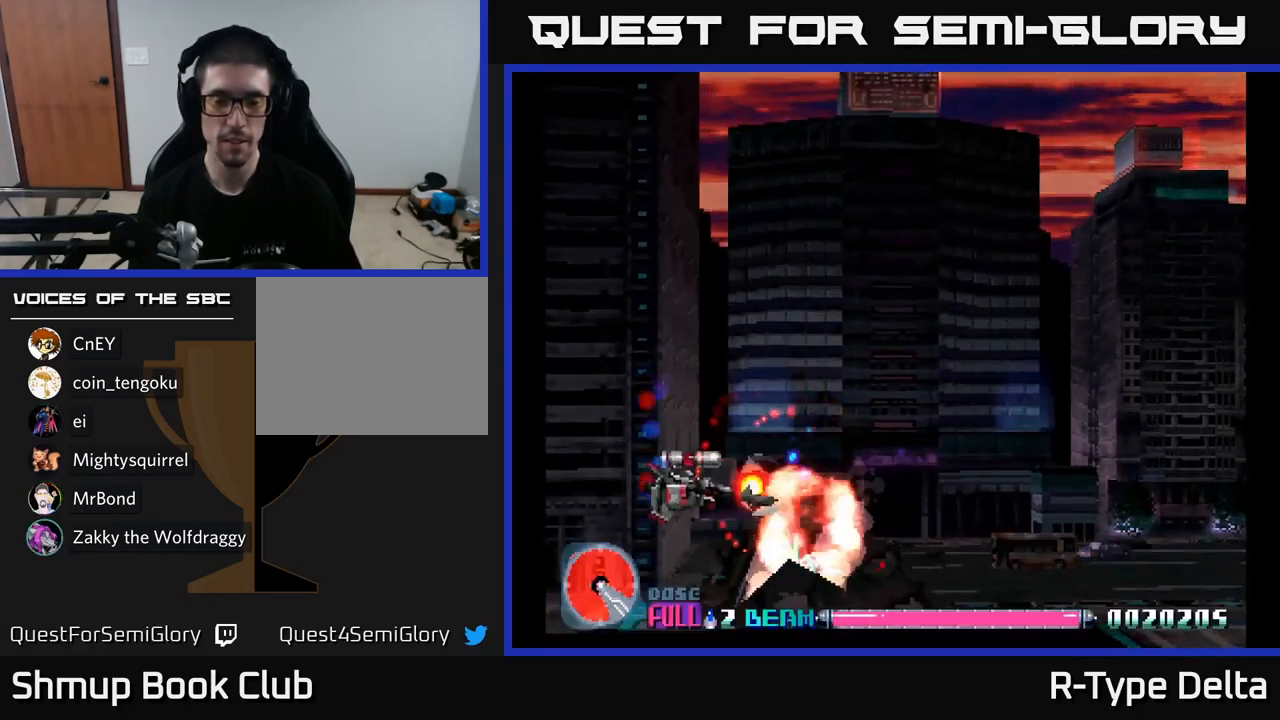
{"buttons": ["X", "DPAD_LEFT"], "right_stick": "center", "events": [[33, "DPAD_DOWN", "up"], [417, "DPAD_LEFT", "down"]]}
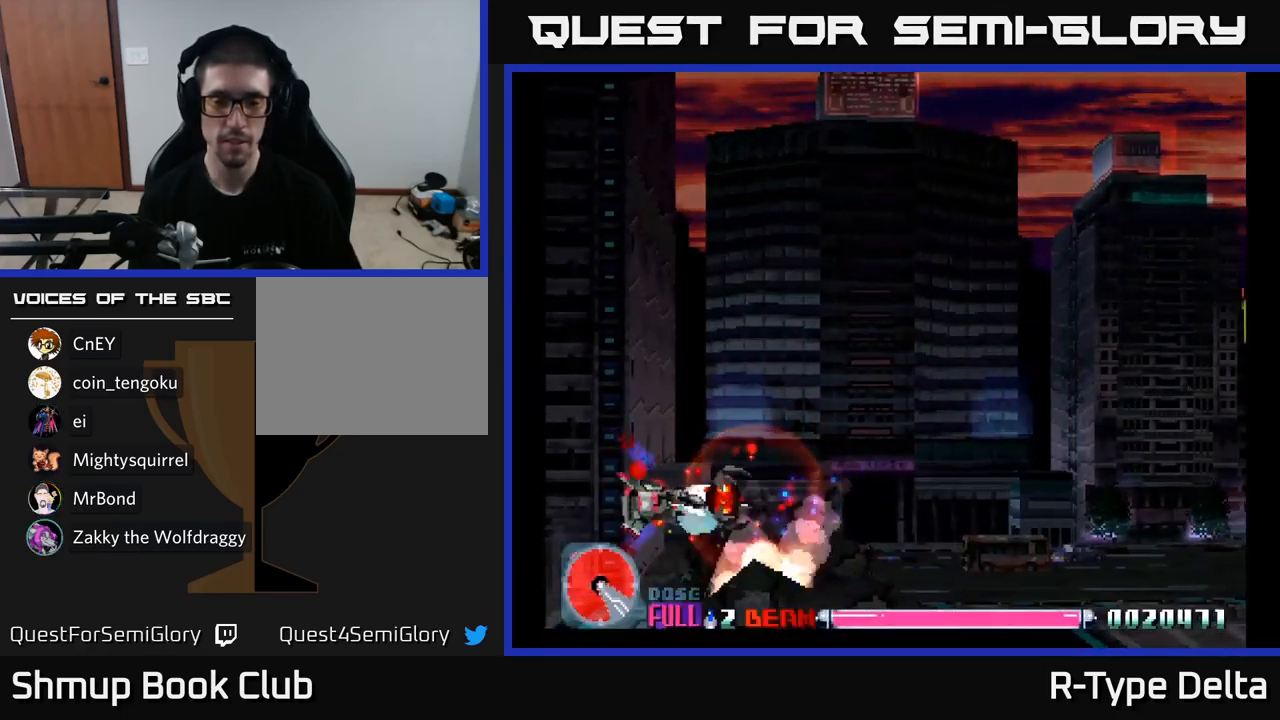
{"buttons": ["X"], "right_stick": "center", "events": [[50, "DPAD_LEFT", "up"]]}
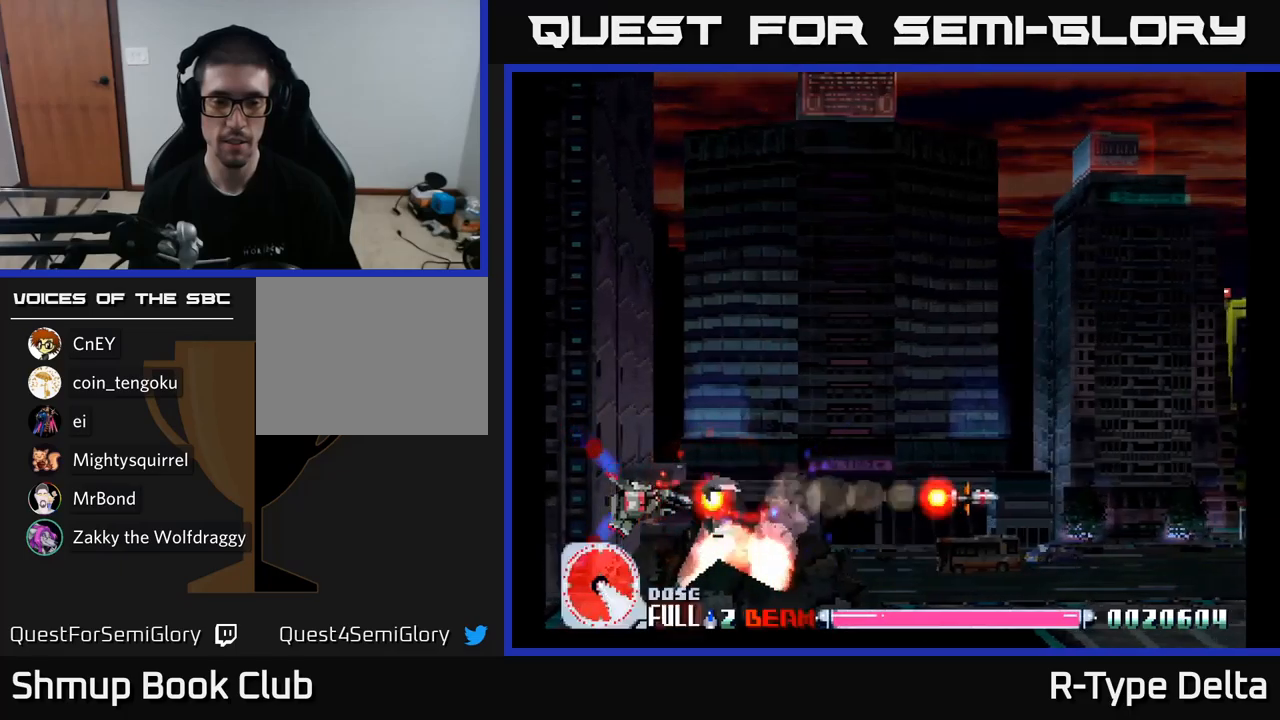
{"buttons": ["X"], "right_stick": "center", "events": [[50, "DPAD_LEFT", "down"], [184, "DPAD_LEFT", "up"]]}
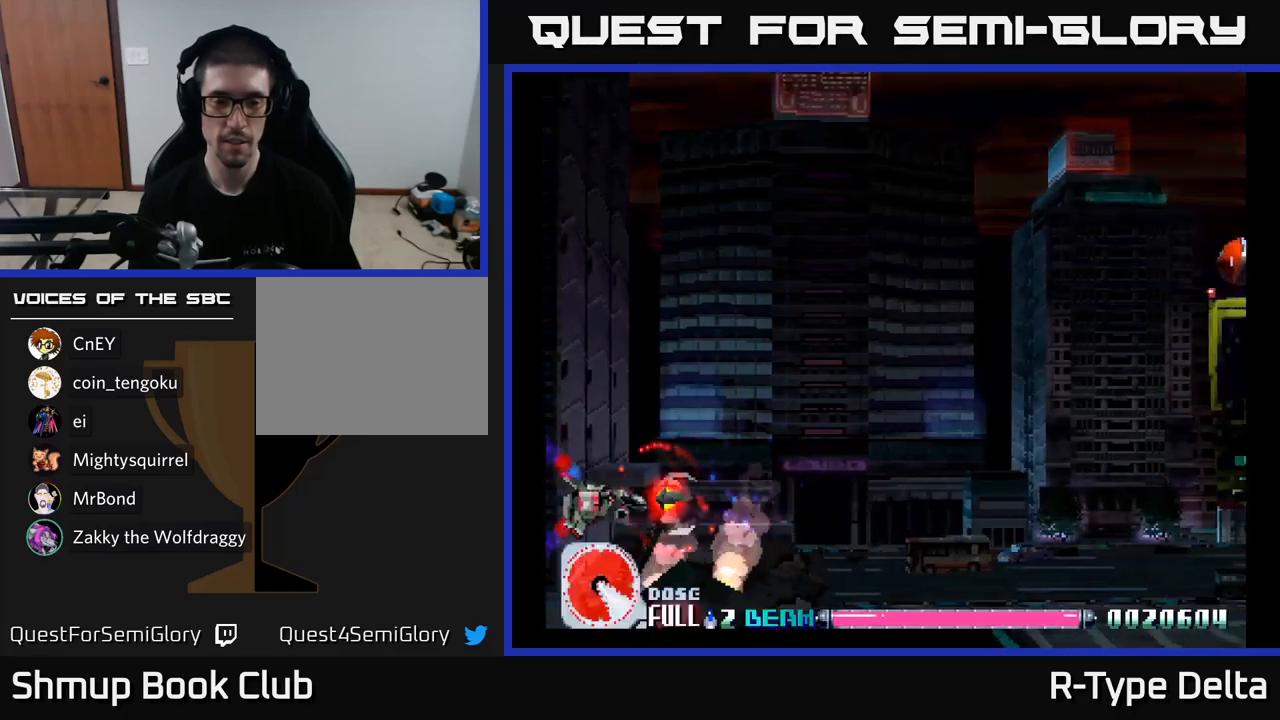
{"buttons": ["X", "DPAD_UP", "DPAD_RIGHT"], "right_stick": "center", "events": [[150, "DPAD_RIGHT", "down"], [384, "DPAD_UP", "down"]]}
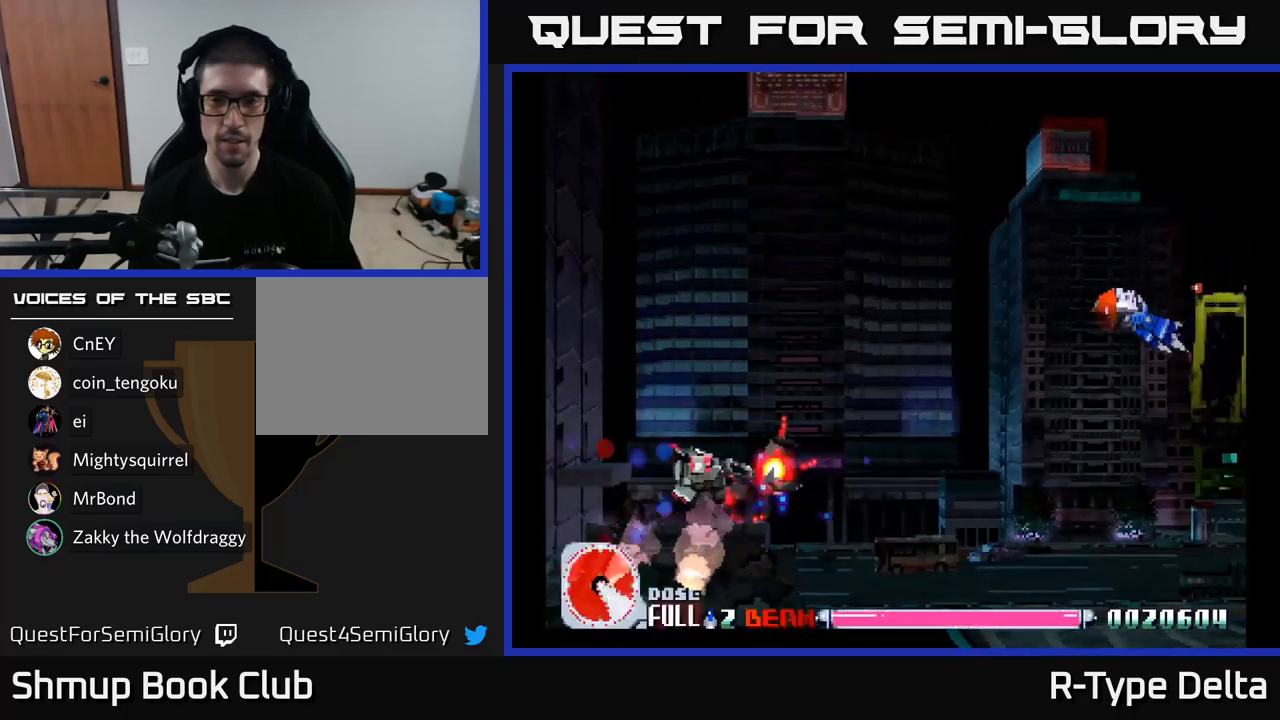
{"buttons": ["X", "DPAD_RIGHT"], "right_stick": "center", "events": [[384, "DPAD_UP", "up"]]}
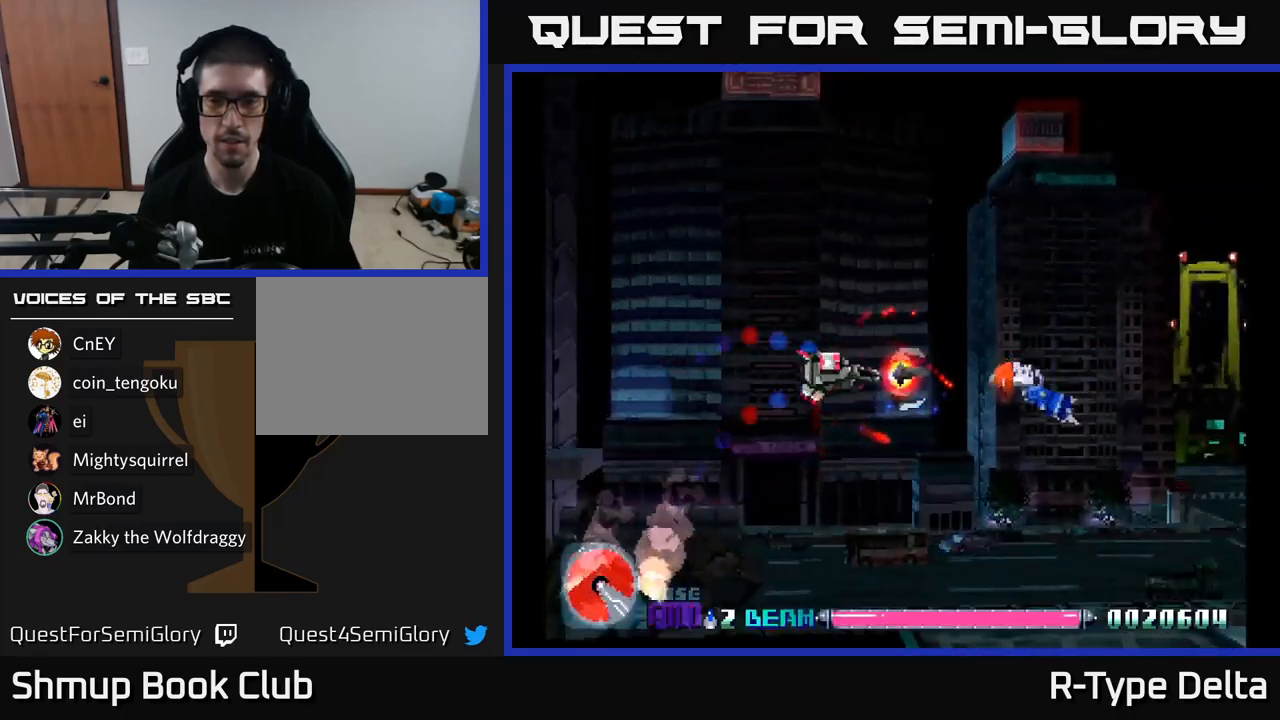
{"buttons": ["X", "DPAD_DOWN", "DPAD_RIGHT"], "right_stick": "center", "events": [[134, "DPAD_DOWN", "down"]]}
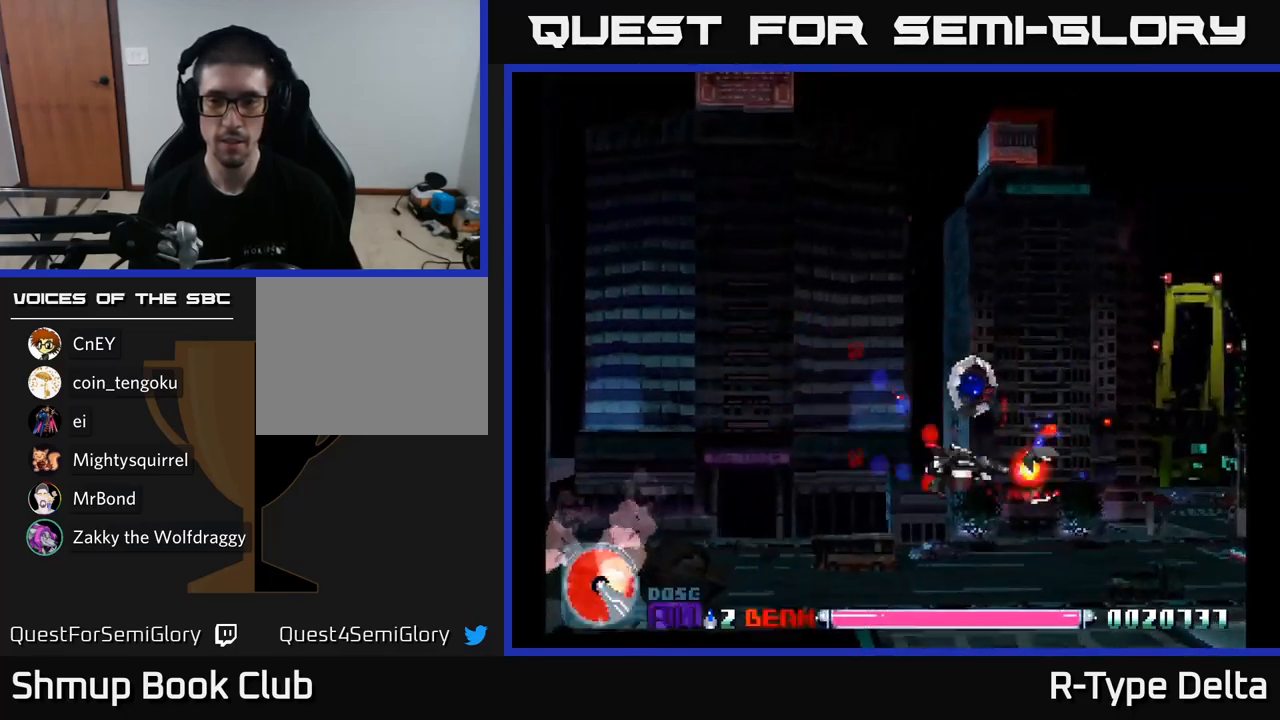
{"buttons": ["X", "DPAD_UP", "DPAD_LEFT"], "right_stick": "center", "events": [[317, "DPAD_RIGHT", "up"], [367, "DPAD_DOWN", "up"], [384, "DPAD_LEFT", "down"], [450, "DPAD_UP", "down"]]}
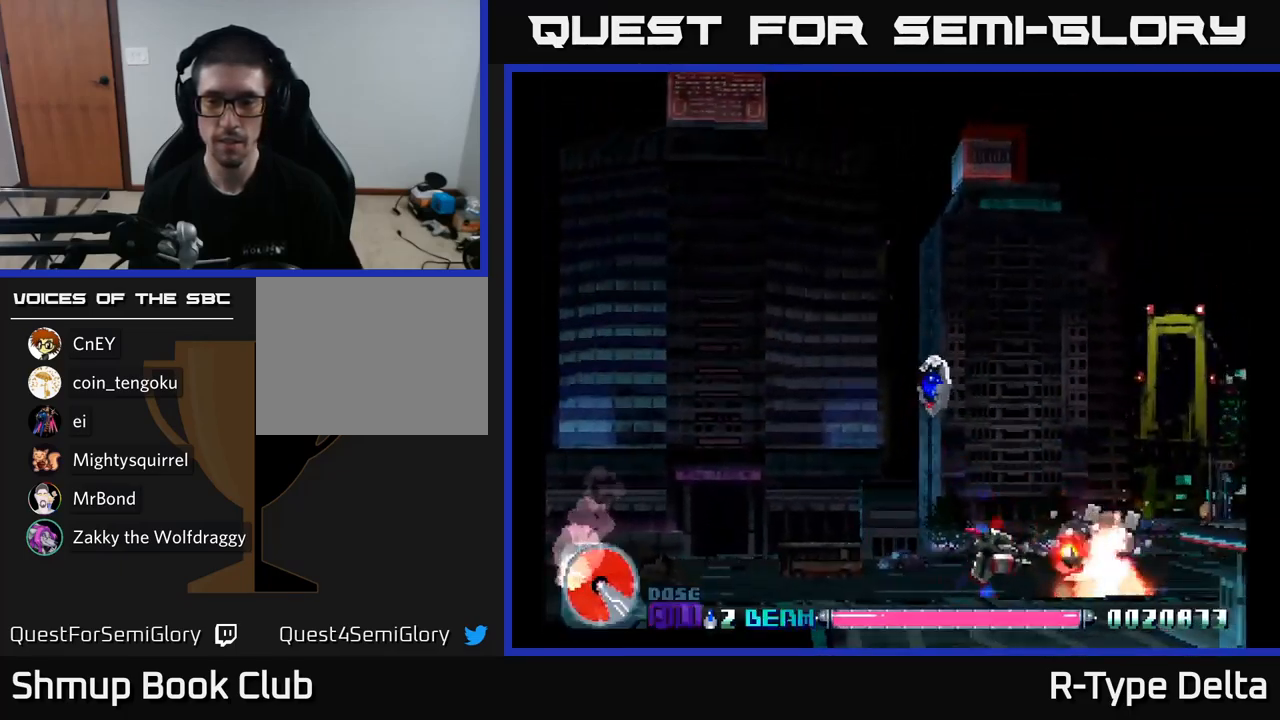
{"buttons": ["X", "DPAD_UP", "DPAD_LEFT"], "right_stick": "center", "events": []}
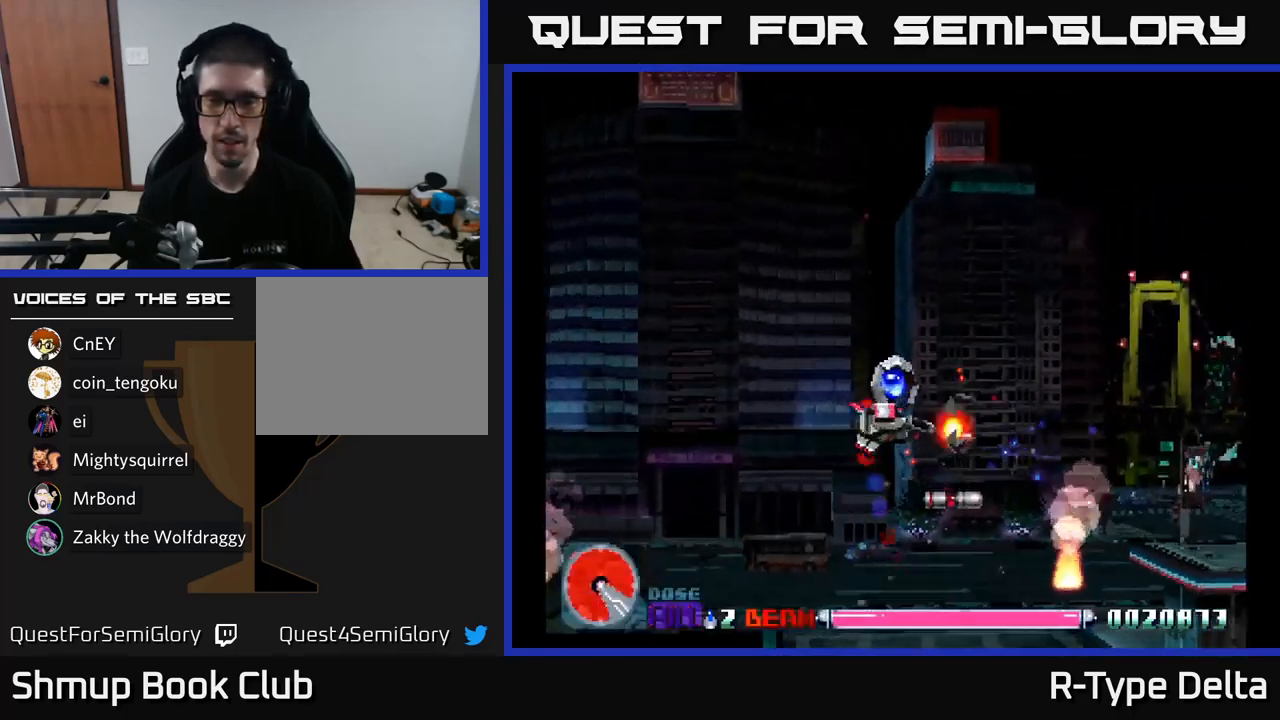
{"buttons": ["X", "DPAD_UP", "DPAD_RIGHT"], "right_stick": "center", "events": [[67, "DPAD_LEFT", "up"], [117, "DPAD_RIGHT", "down"], [200, "A", "down"], [334, "A", "up"]]}
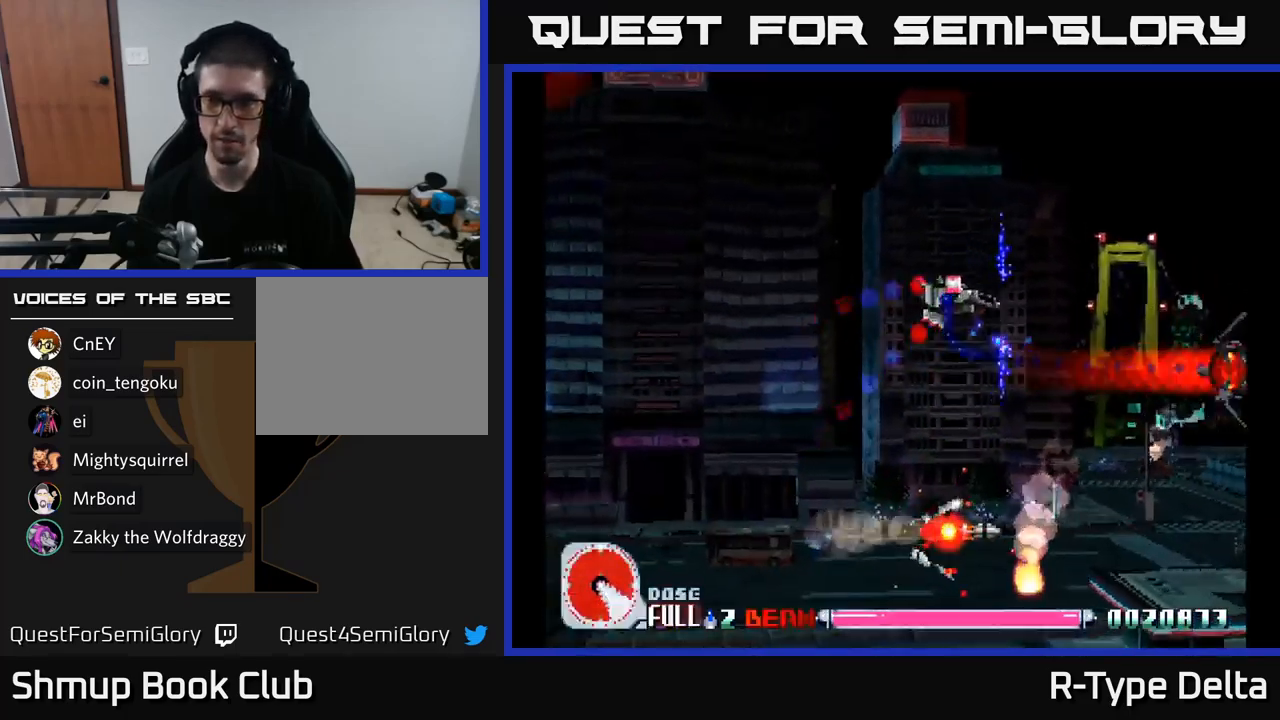
{"buttons": ["X", "DPAD_RIGHT"], "right_stick": "center", "events": [[84, "DPAD_UP", "up"]]}
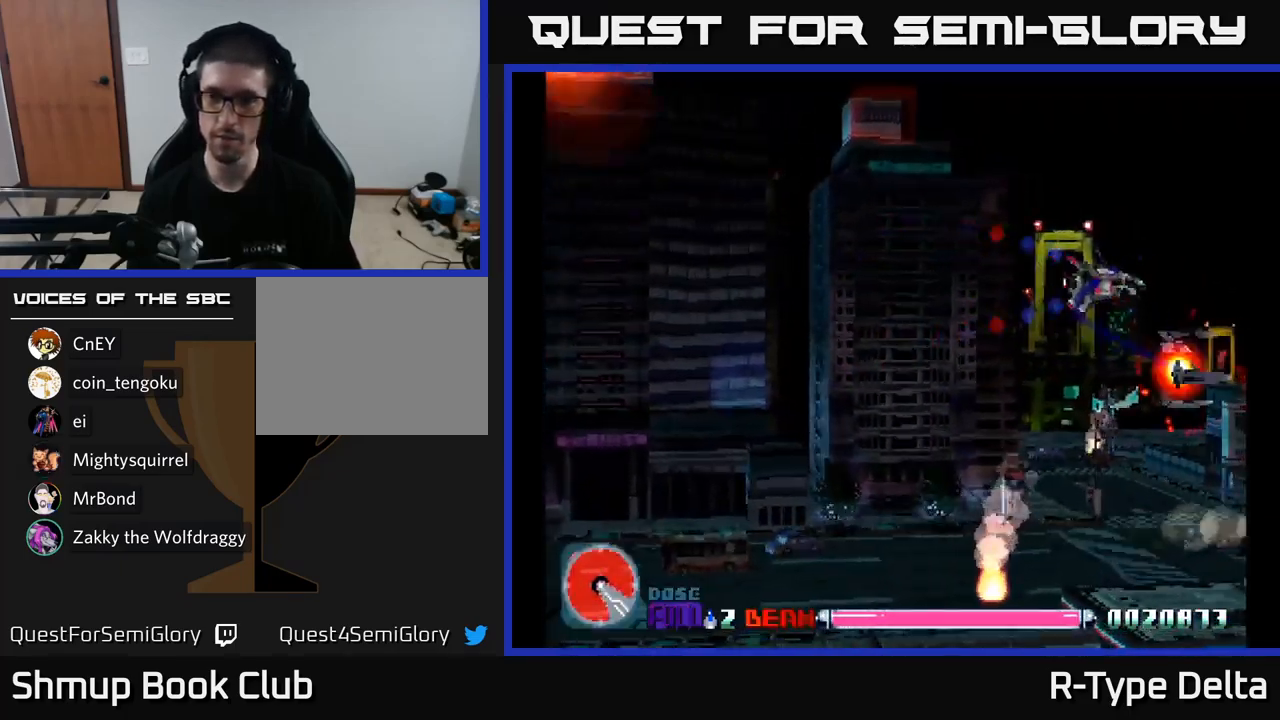
{"buttons": ["X", "DPAD_DOWN", "DPAD_LEFT"], "right_stick": "center", "events": [[100, "DPAD_DOWN", "down"], [234, "DPAD_RIGHT", "up"], [484, "DPAD_LEFT", "down"]]}
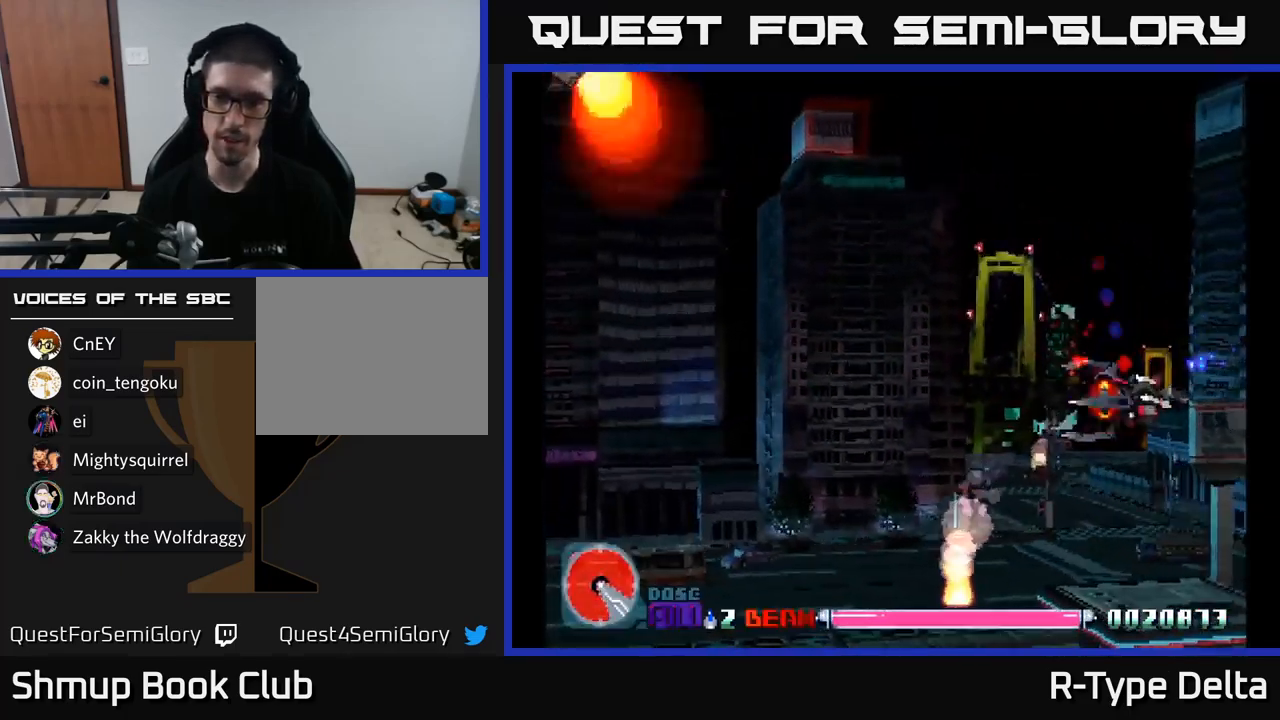
{"buttons": ["X", "DPAD_UP", "DPAD_LEFT"], "right_stick": "center", "events": [[17, "DPAD_DOWN", "up"], [67, "DPAD_UP", "down"]]}
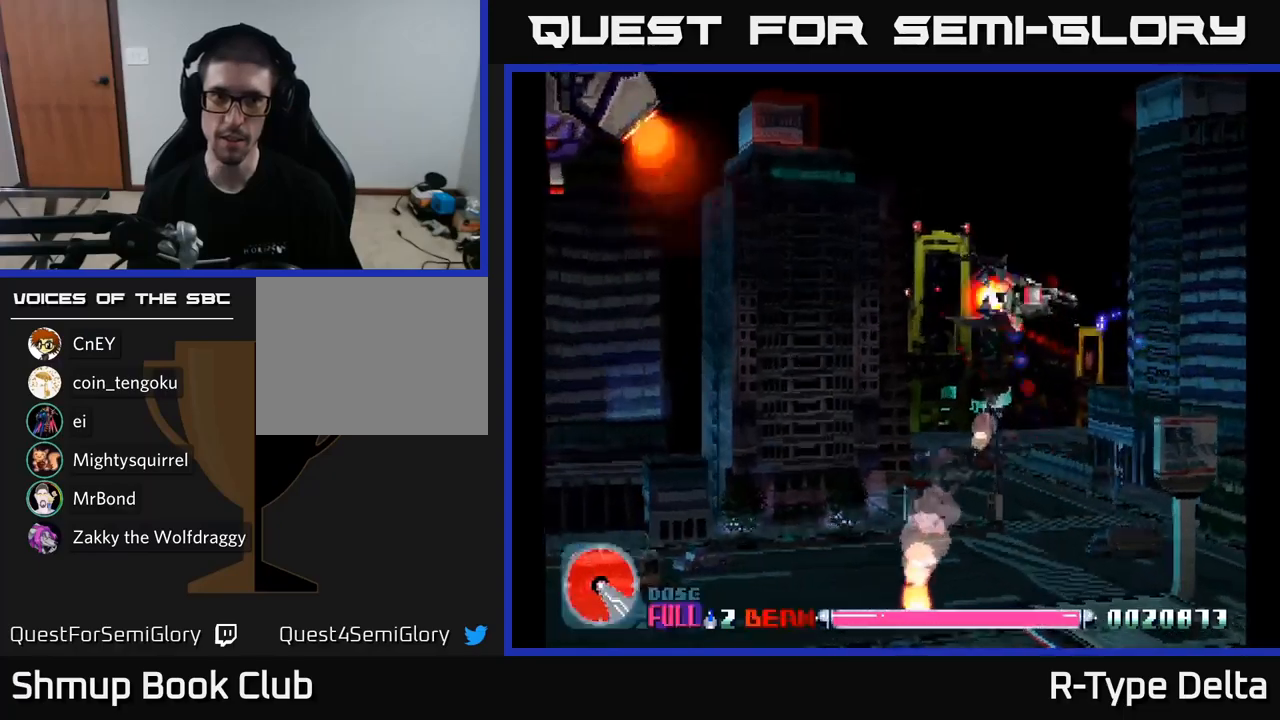
{"buttons": ["X", "DPAD_DOWN"], "right_stick": "center", "events": [[150, "A", "down"], [267, "DPAD_UP", "up"], [283, "A", "up"], [283, "DPAD_LEFT", "up"], [317, "DPAD_DOWN", "down"], [333, "DPAD_RIGHT", "down"], [483, "DPAD_RIGHT", "up"]]}
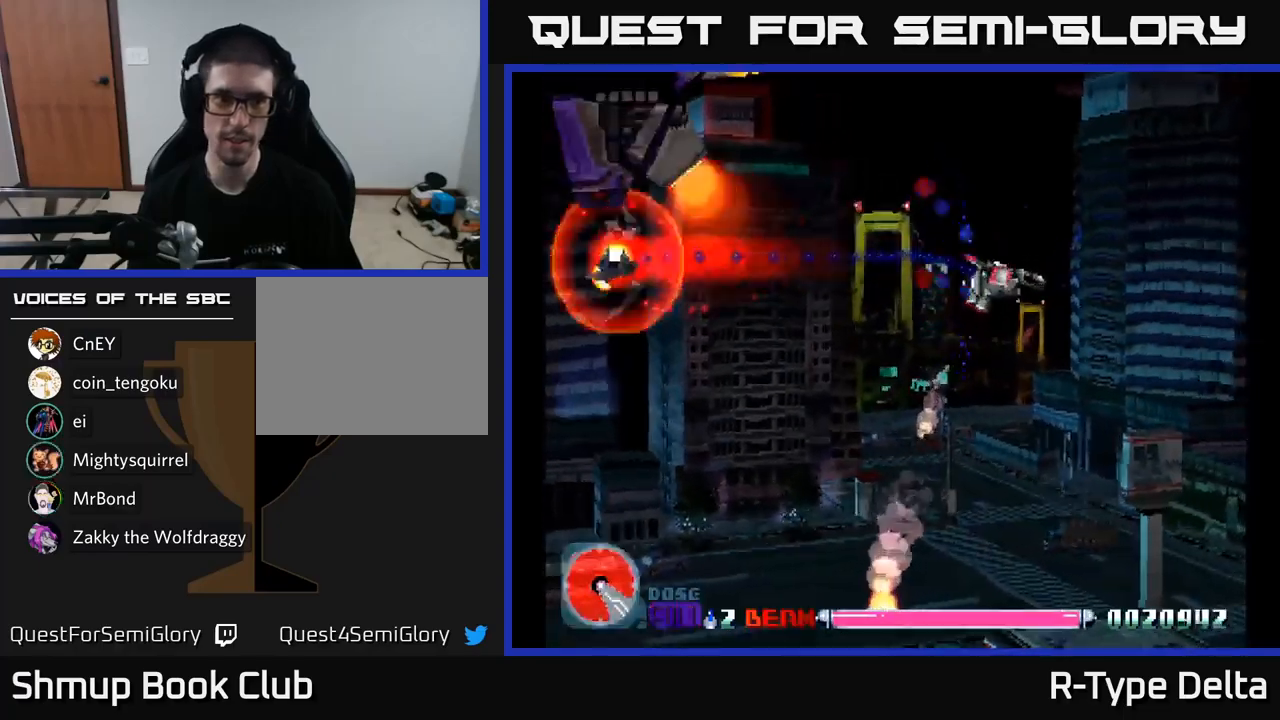
{"buttons": ["X", "DPAD_DOWN"], "right_stick": "center", "events": [[117, "DPAD_DOWN", "up"], [333, "A", "down"], [450, "A", "up"], [450, "DPAD_DOWN", "down"]]}
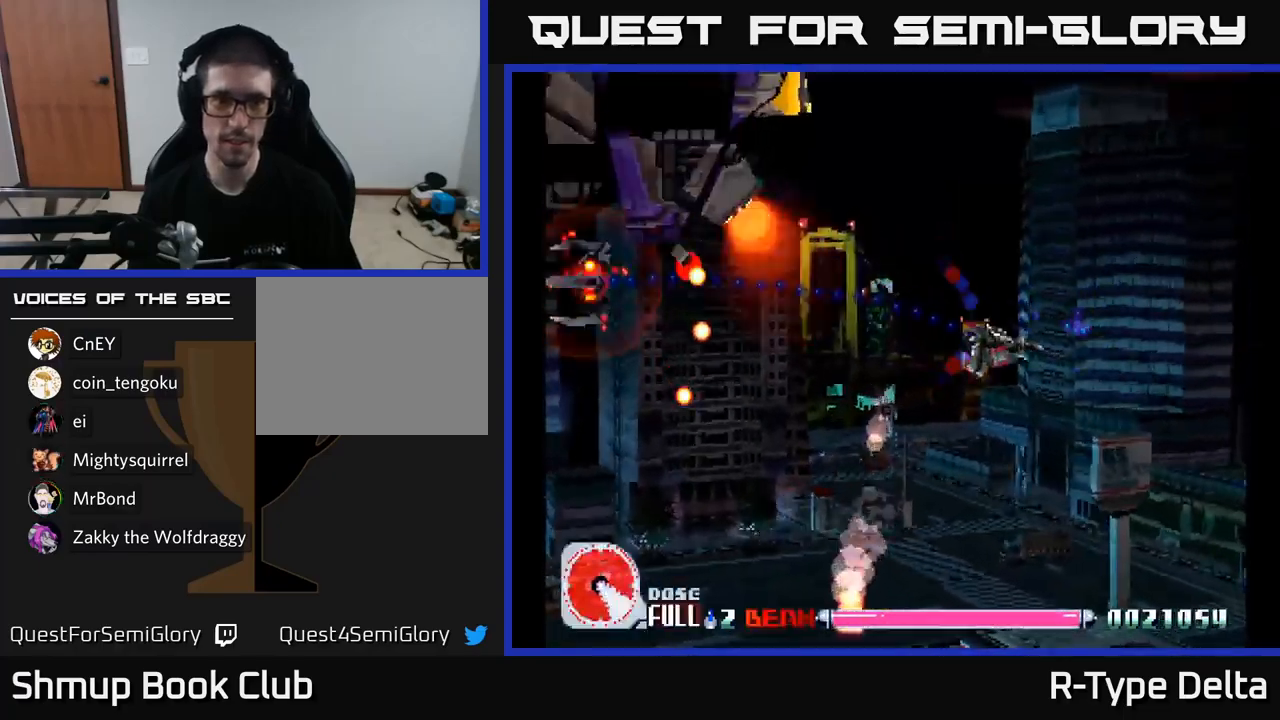
{"buttons": ["X"], "right_stick": "center", "events": [[50, "DPAD_DOWN", "up"], [50, "DPAD_RIGHT", "down"], [67, "DPAD_RIGHT", "up"], [83, "DPAD_UP", "down"], [200, "DPAD_UP", "up"], [267, "DPAD_DOWN", "down"], [383, "DPAD_DOWN", "up"]]}
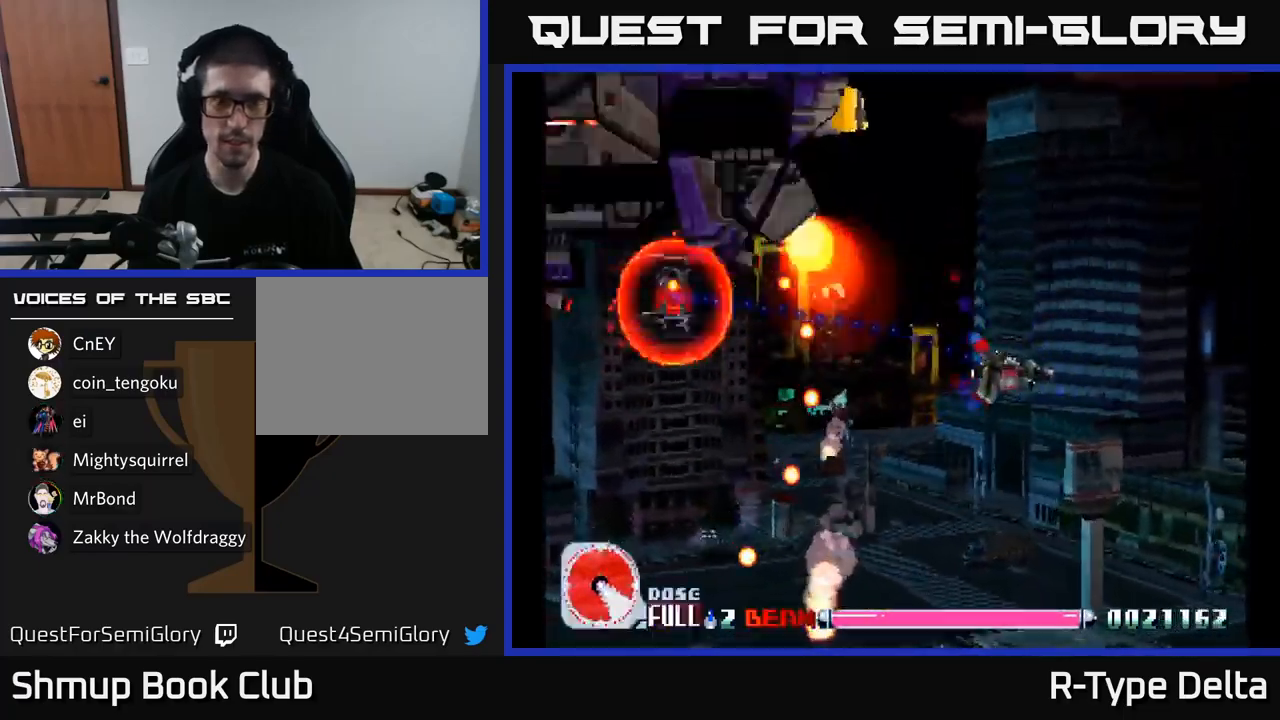
{"buttons": ["X", "DPAD_UP"], "right_stick": "center", "events": [[17, "DPAD_UP", "down"], [100, "DPAD_UP", "up"], [300, "DPAD_RIGHT", "down"], [417, "DPAD_RIGHT", "up"], [417, "DPAD_UP", "down"]]}
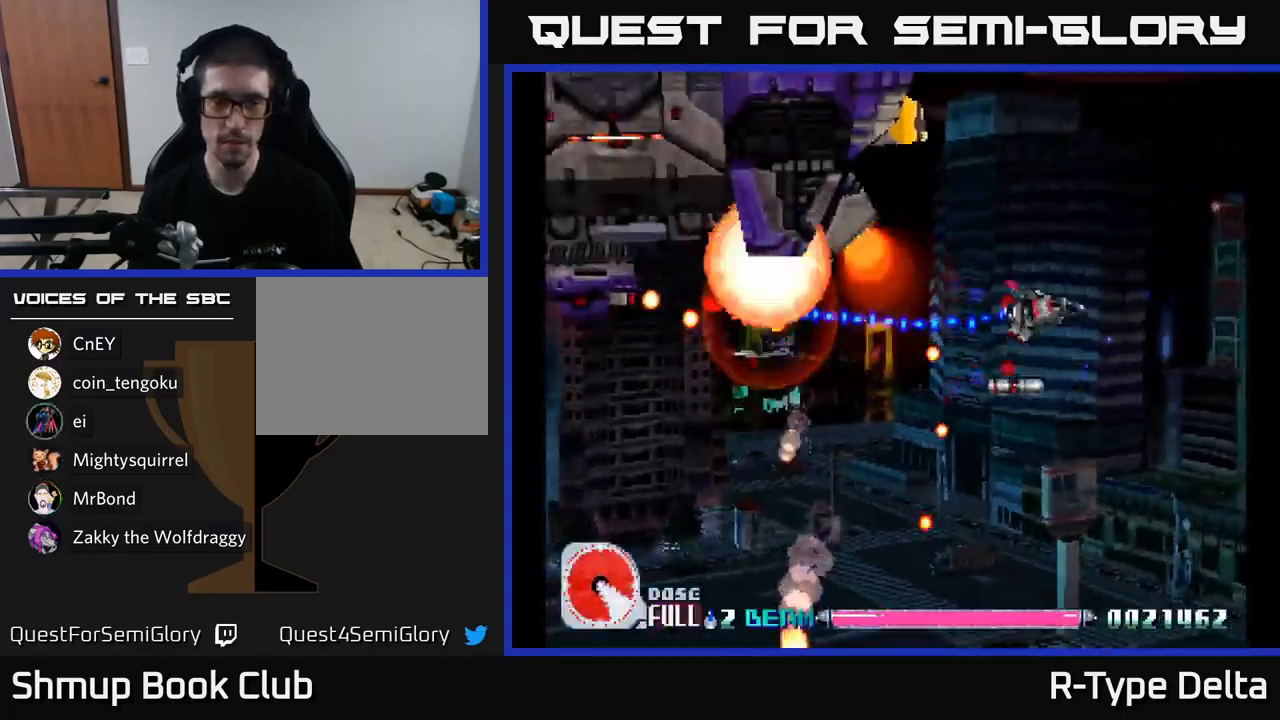
{"buttons": ["X", "DPAD_UP", "DPAD_LEFT"], "right_stick": "center", "events": [[33, "DPAD_UP", "up"], [83, "DPAD_DOWN", "down"], [267, "DPAD_LEFT", "down"], [283, "DPAD_DOWN", "up"], [367, "DPAD_UP", "down"]]}
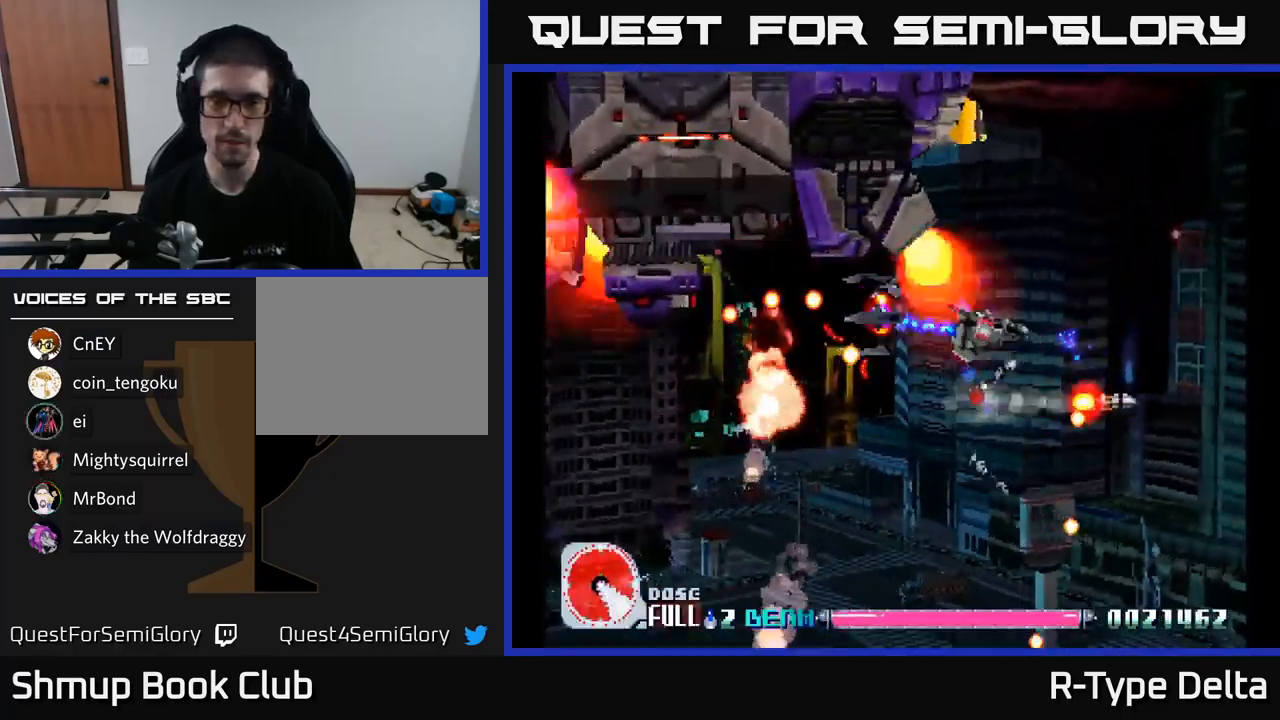
{"buttons": ["X", "DPAD_DOWN", "DPAD_RIGHT"], "right_stick": "center", "events": [[33, "DPAD_UP", "up"], [150, "DPAD_UP", "down"], [167, "DPAD_LEFT", "up"], [283, "DPAD_UP", "up"], [333, "DPAD_DOWN", "down"], [350, "A", "down"], [350, "DPAD_RIGHT", "down"], [450, "A", "up"]]}
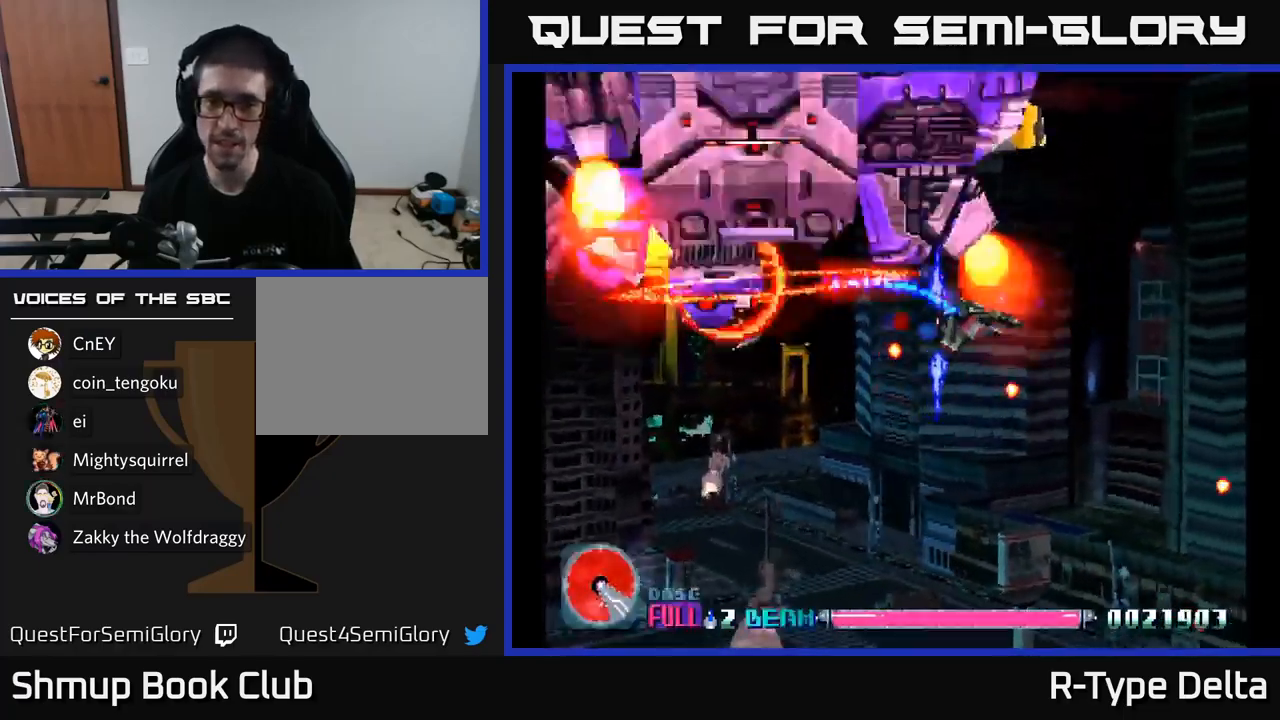
{"buttons": ["X"], "right_stick": "center", "events": [[17, "DPAD_DOWN", "up"], [333, "DPAD_RIGHT", "up"]]}
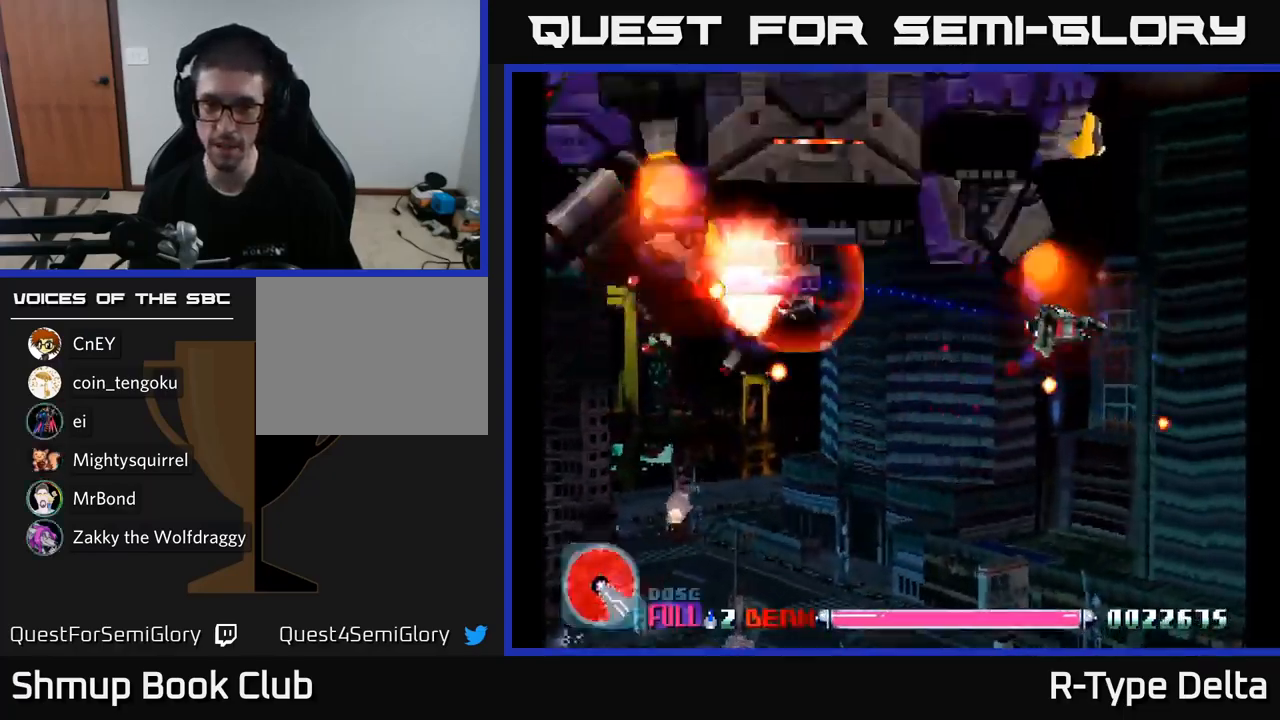
{"buttons": ["X"], "right_stick": "center", "events": [[17, "DPAD_LEFT", "down"], [350, "A", "down"], [467, "A", "up"], [467, "DPAD_LEFT", "up"]]}